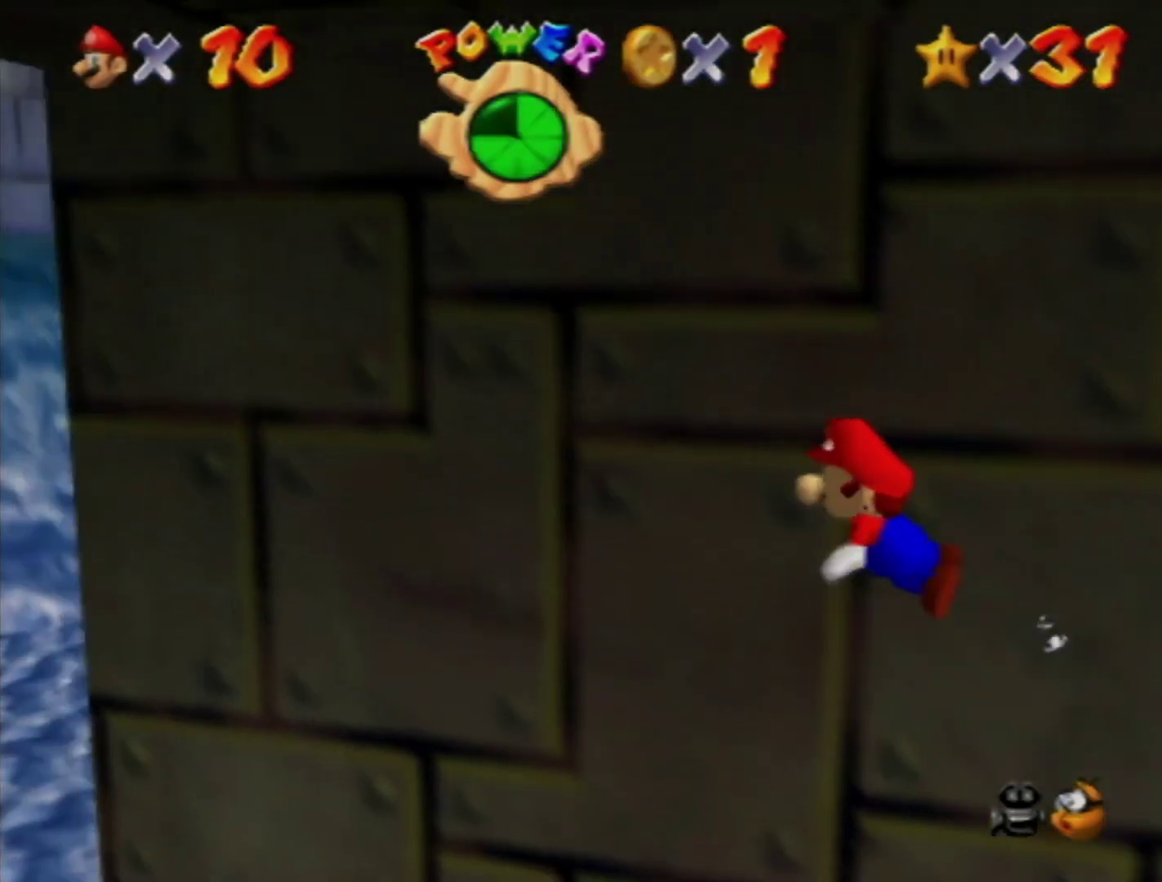
Gameplay with a controller (Nintendo layout); each line is a JSON object with the inputs held at the frame after it. "events" lists button and stick changes between this image and that frame as [ms after this image, input, new state], when the widget could be followed in between. Not read: L3 R3 START.
{"buttons": ["A", "C_LEFT"], "left_stick": "center", "events": [[133, "left_stick", "center"], [367, "A", "down"]]}
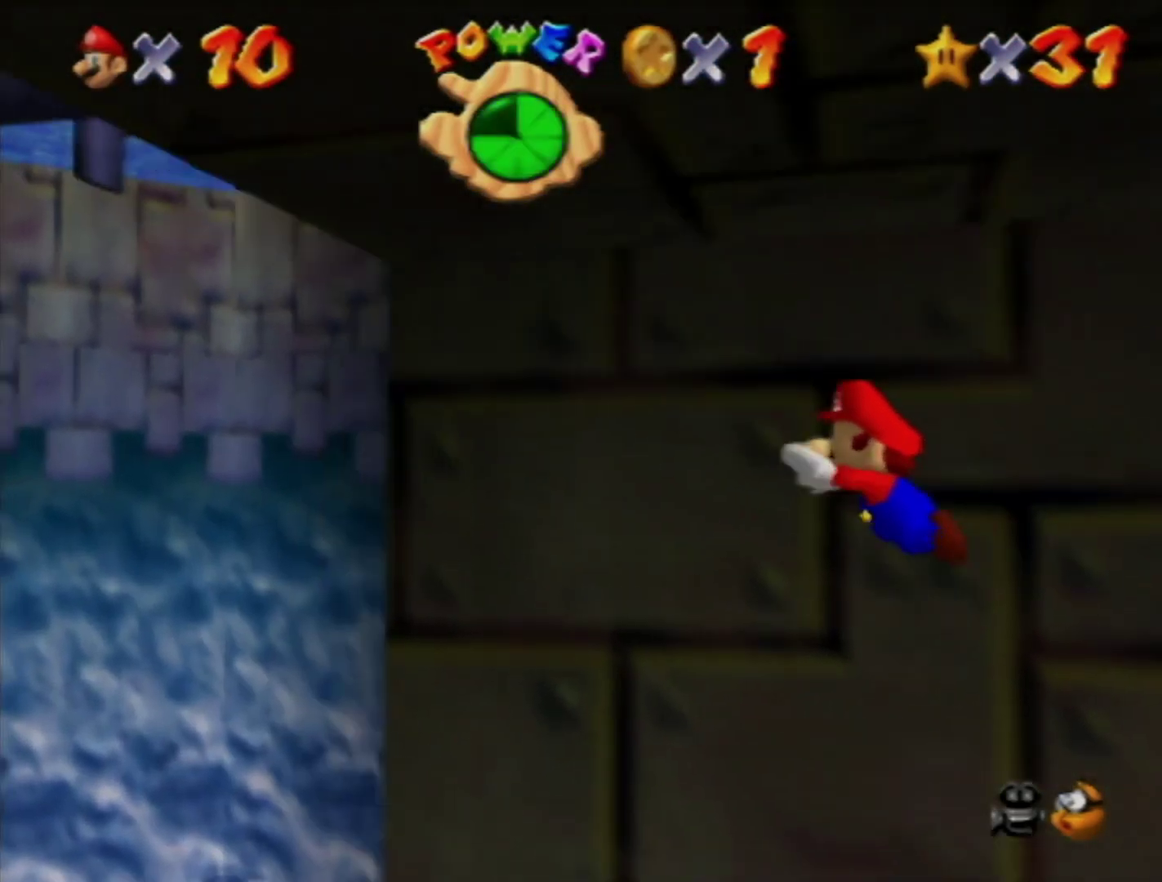
{"buttons": ["A", "C_LEFT"], "left_stick": "right", "events": [[50, "A", "up"], [300, "left_stick", "right"], [483, "A", "down"]]}
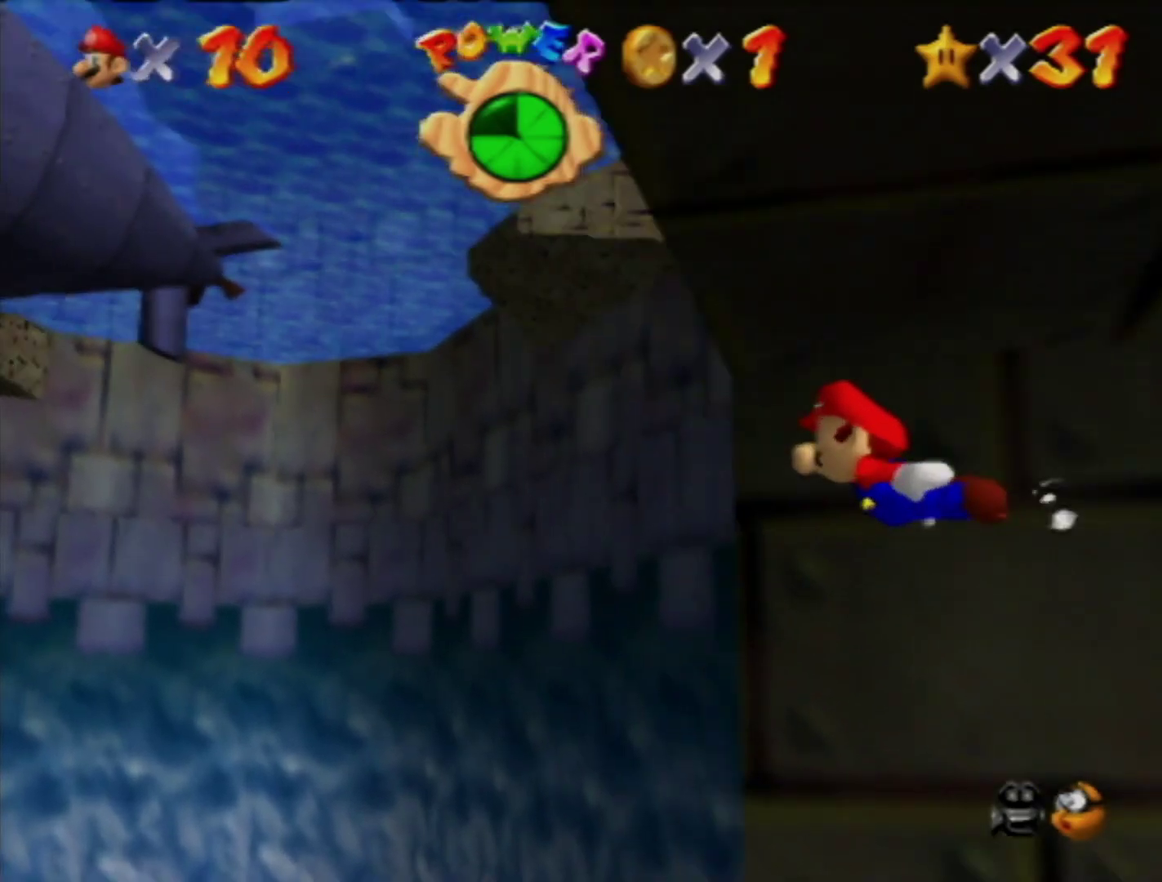
{"buttons": ["C_LEFT"], "left_stick": "down-right", "events": [[300, "A", "up"], [417, "left_stick", "down-right"]]}
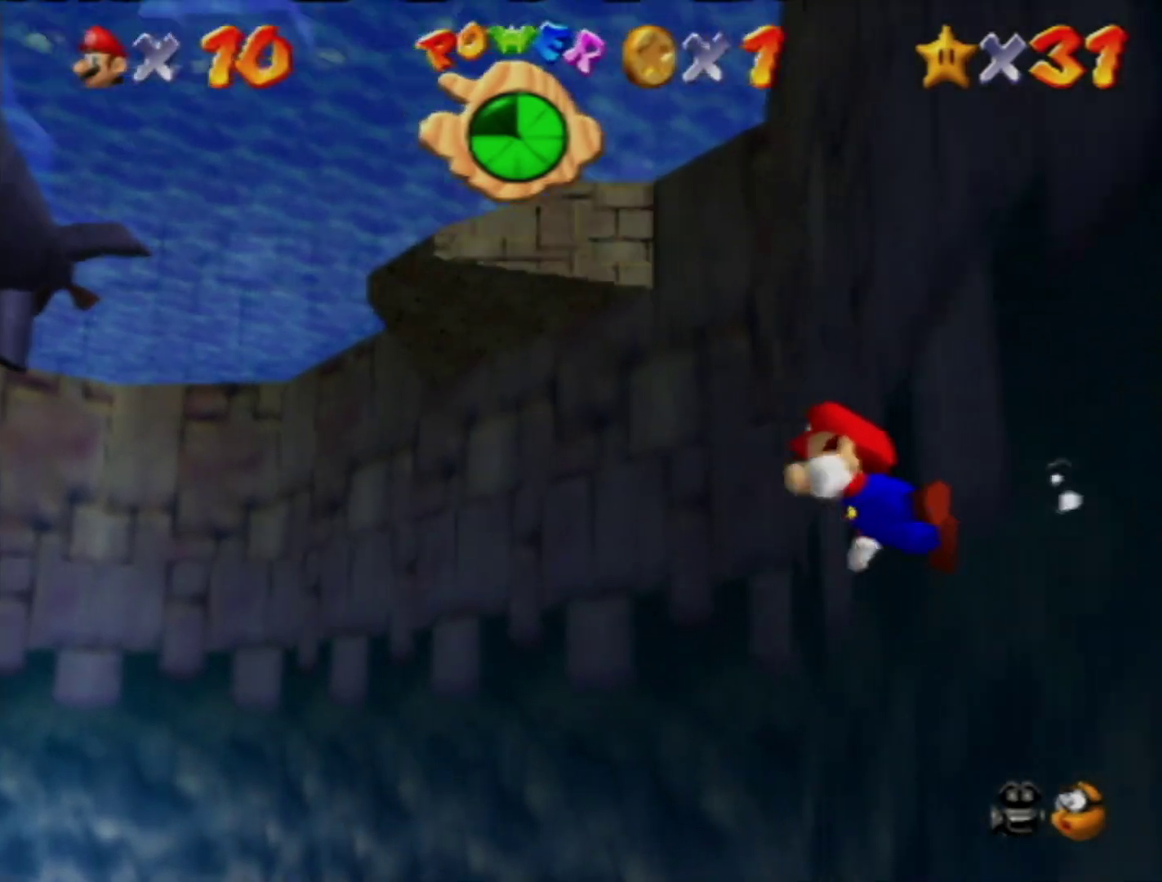
{"buttons": ["C_LEFT"], "left_stick": "down", "events": [[333, "A", "down"], [383, "left_stick", "center"], [483, "A", "up"], [483, "left_stick", "down"]]}
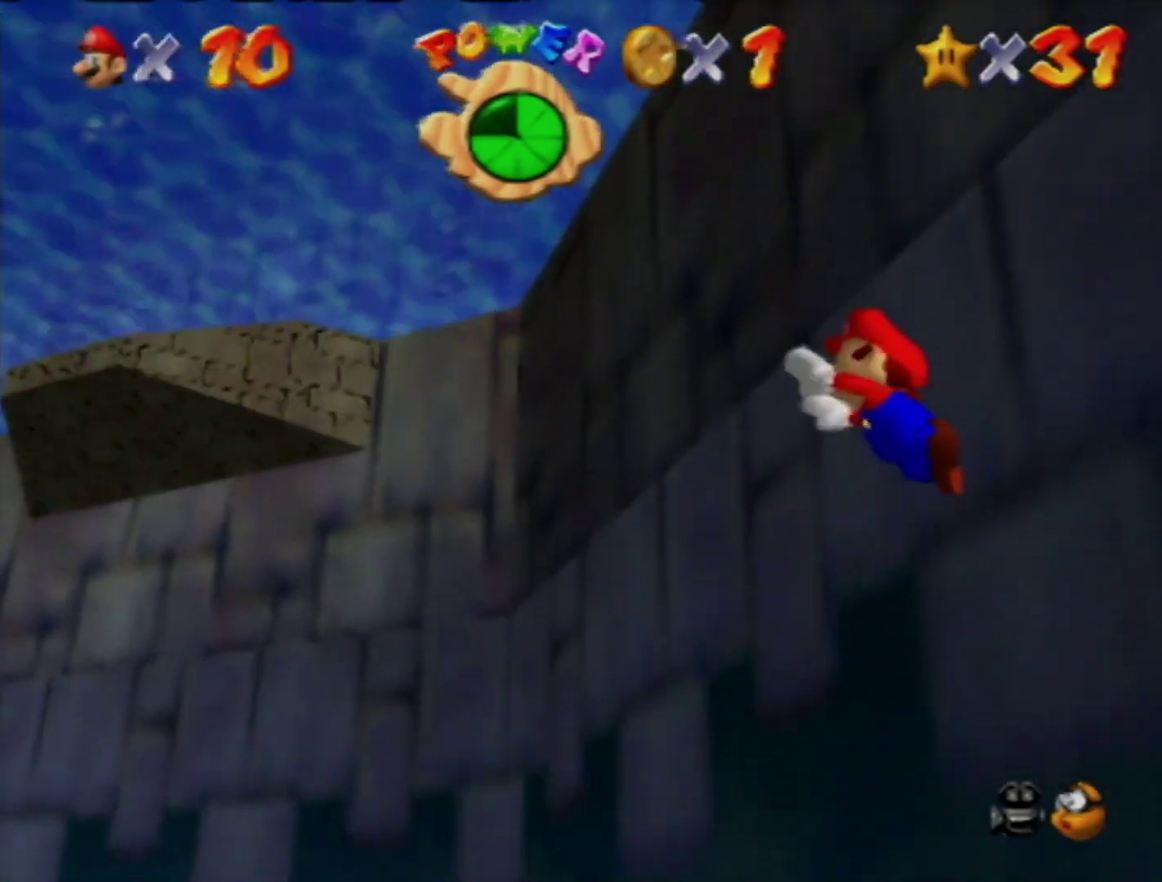
{"buttons": ["A", "C_LEFT"], "left_stick": "center", "events": [[50, "left_stick", "down-right"], [100, "left_stick", "down"], [167, "left_stick", "down-right"], [367, "left_stick", "center"], [483, "A", "down"]]}
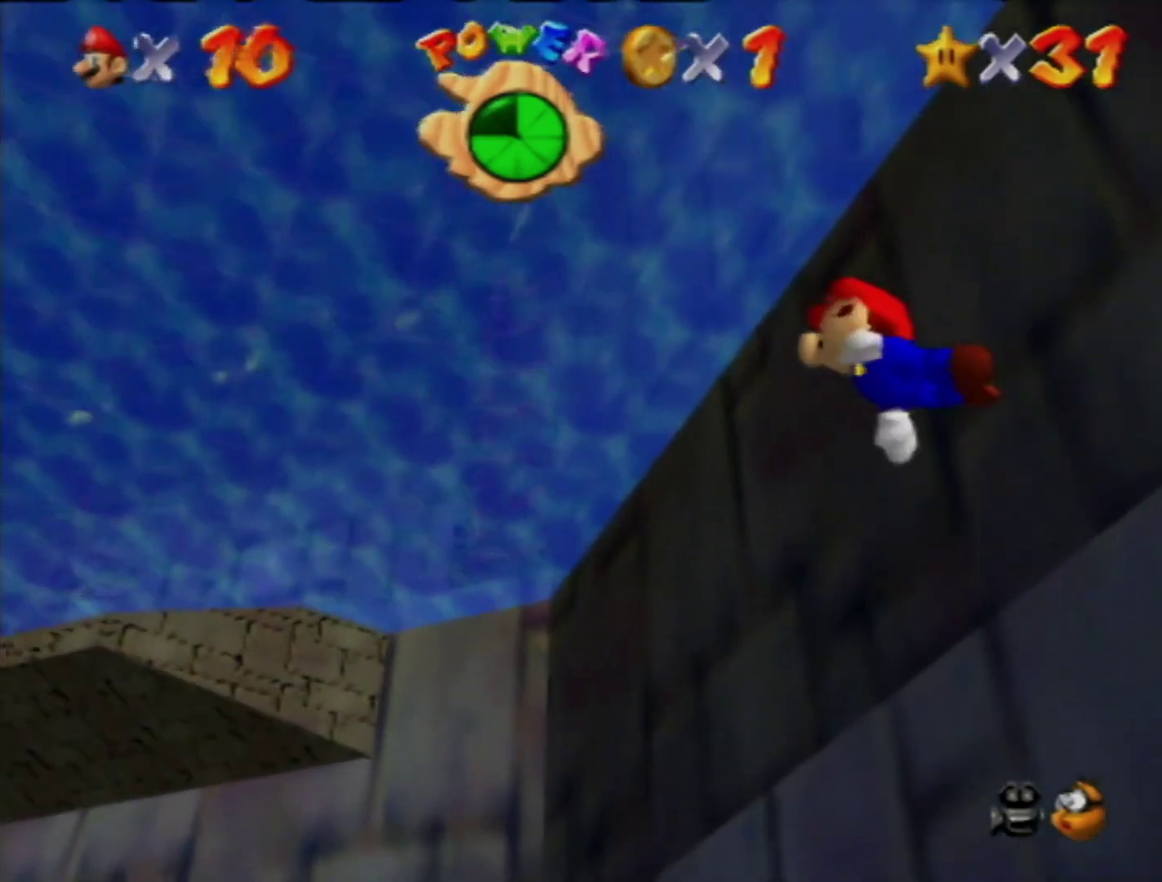
{"buttons": ["C_LEFT"], "left_stick": "right", "events": [[200, "A", "up"], [233, "left_stick", "down-right"], [467, "left_stick", "right"]]}
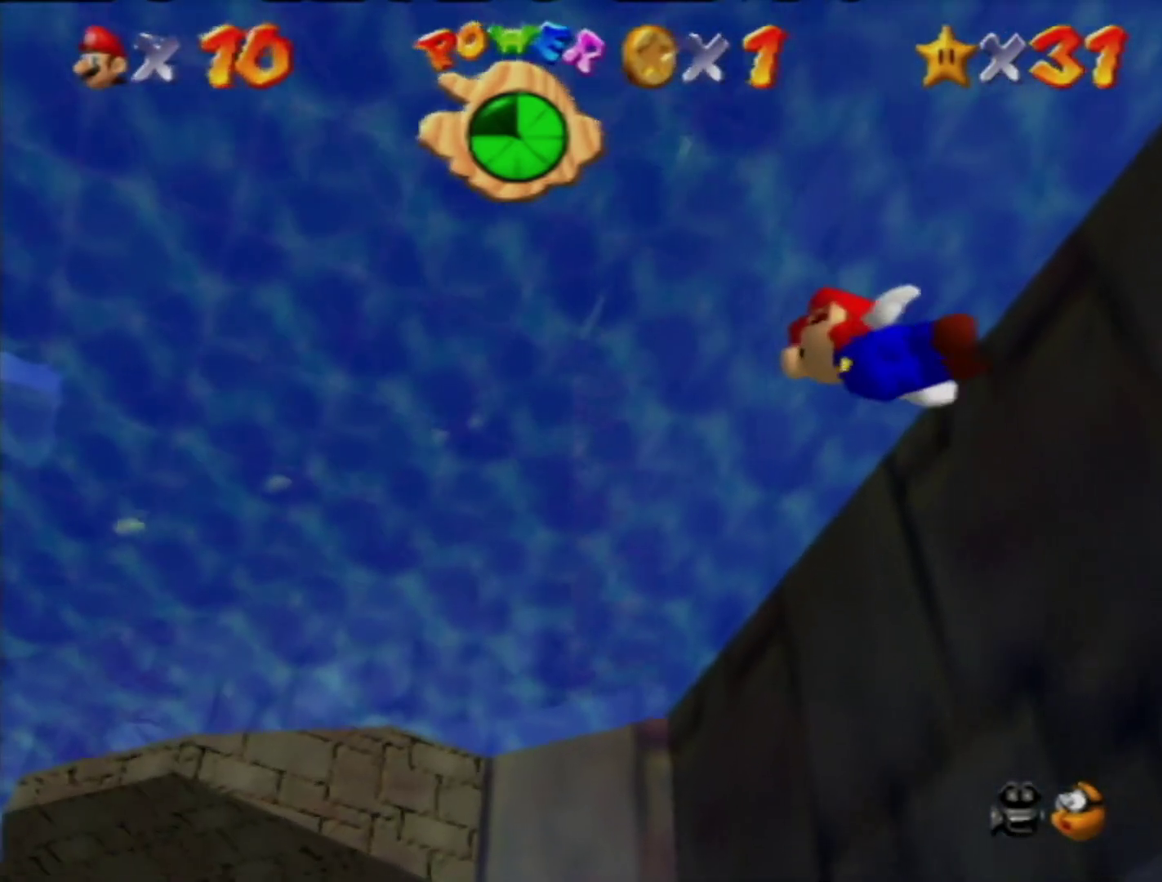
{"buttons": ["C_LEFT"], "left_stick": "down-right", "events": [[150, "A", "down"], [150, "left_stick", "center"], [300, "left_stick", "right"], [367, "A", "up"], [433, "left_stick", "down-right"]]}
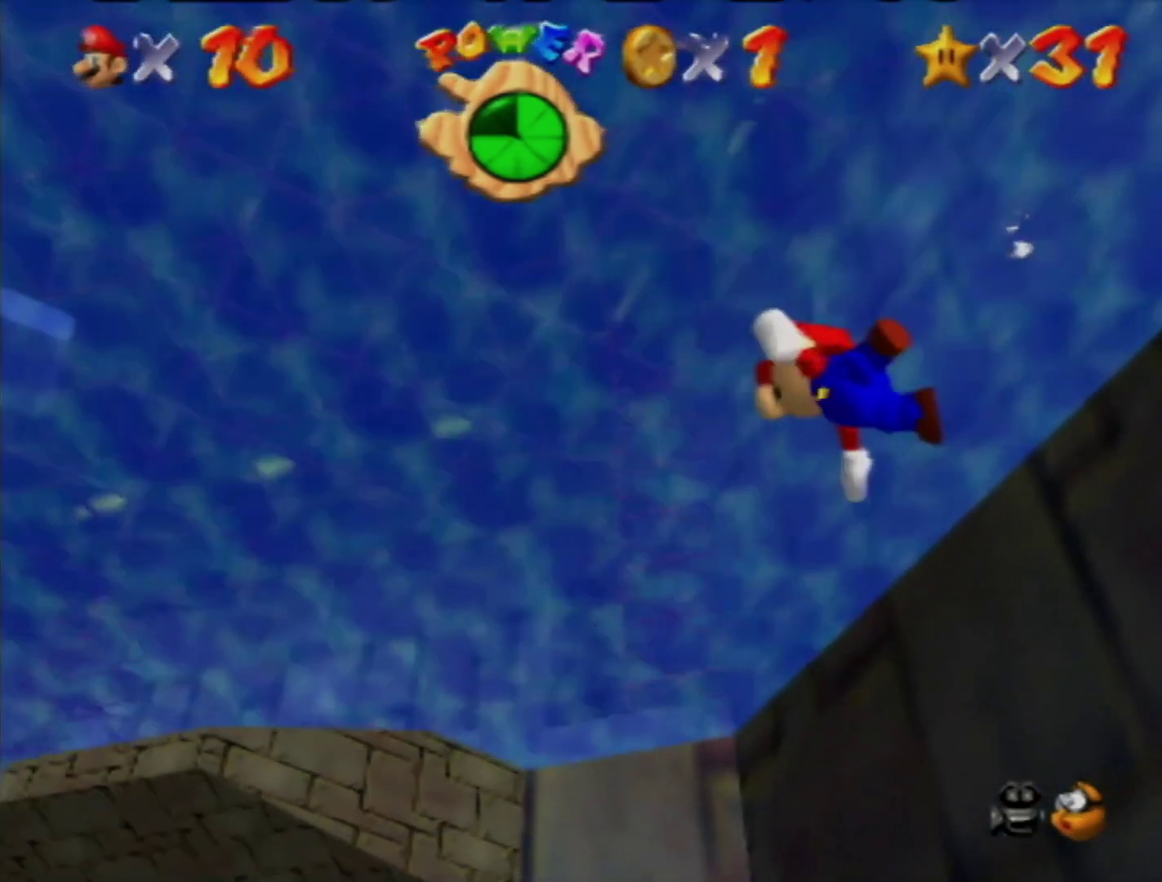
{"buttons": ["A", "C_LEFT"], "left_stick": "center", "events": [[233, "left_stick", "down"], [333, "A", "down"], [333, "left_stick", "center"]]}
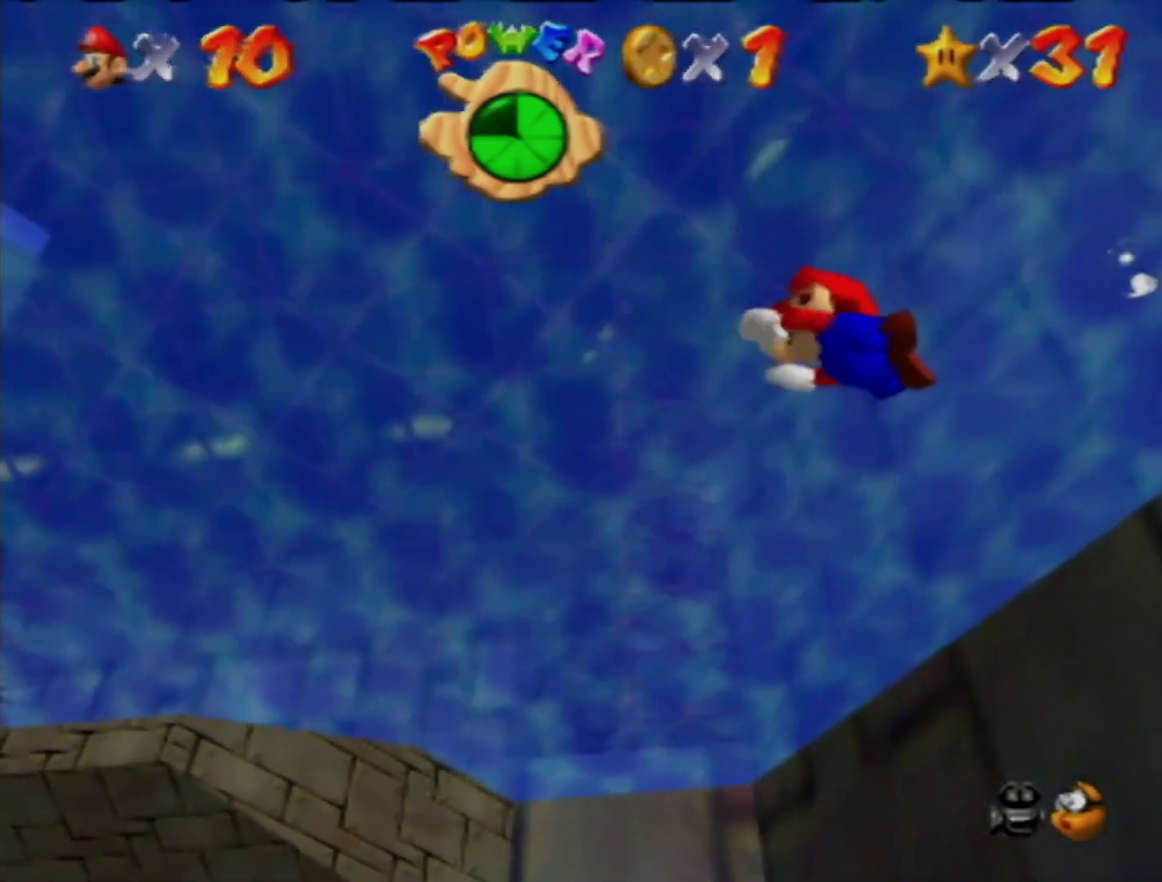
{"buttons": ["A", "C_LEFT"], "left_stick": "center", "events": [[17, "left_stick", "down"], [50, "A", "up"], [383, "left_stick", "down-left"], [450, "A", "down"], [500, "left_stick", "center"]]}
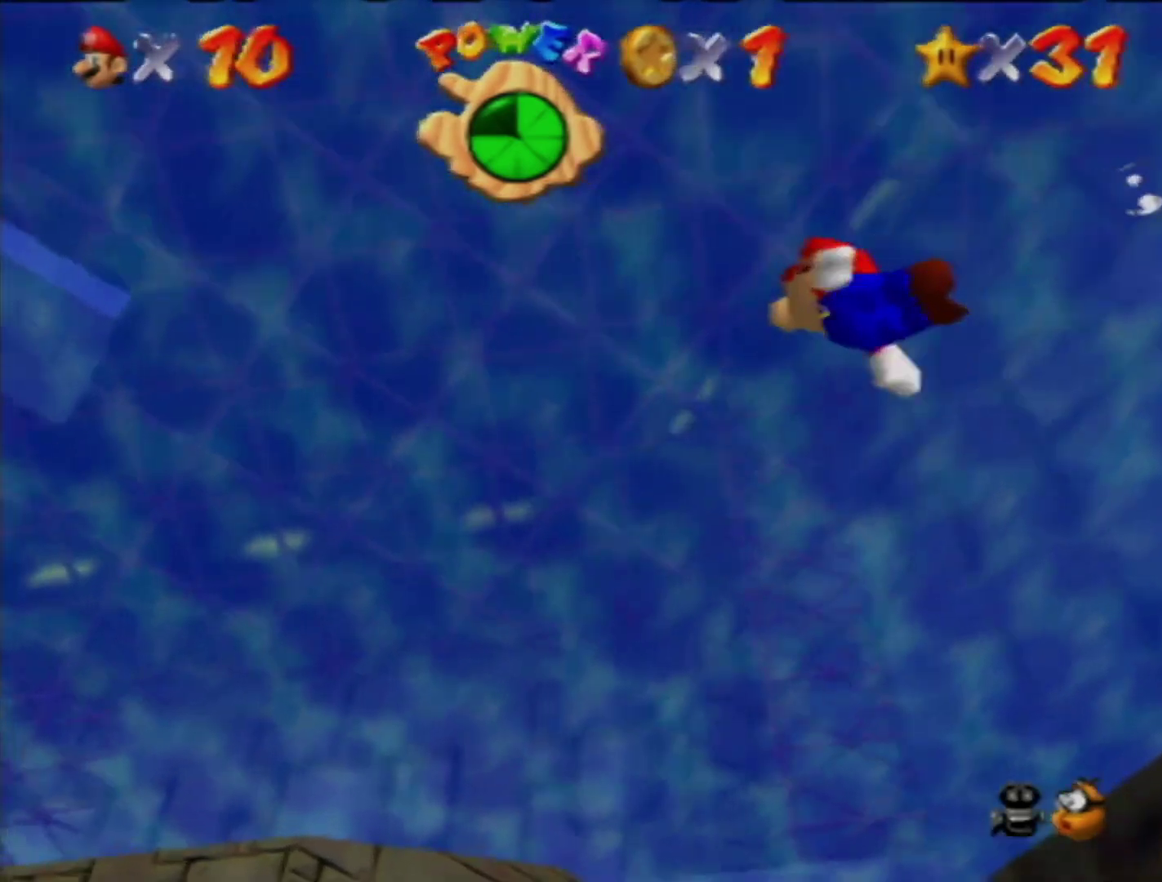
{"buttons": ["C_LEFT"], "left_stick": "center", "events": [[167, "left_stick", "down-left"], [200, "A", "up"], [333, "left_stick", "left"], [383, "left_stick", "center"]]}
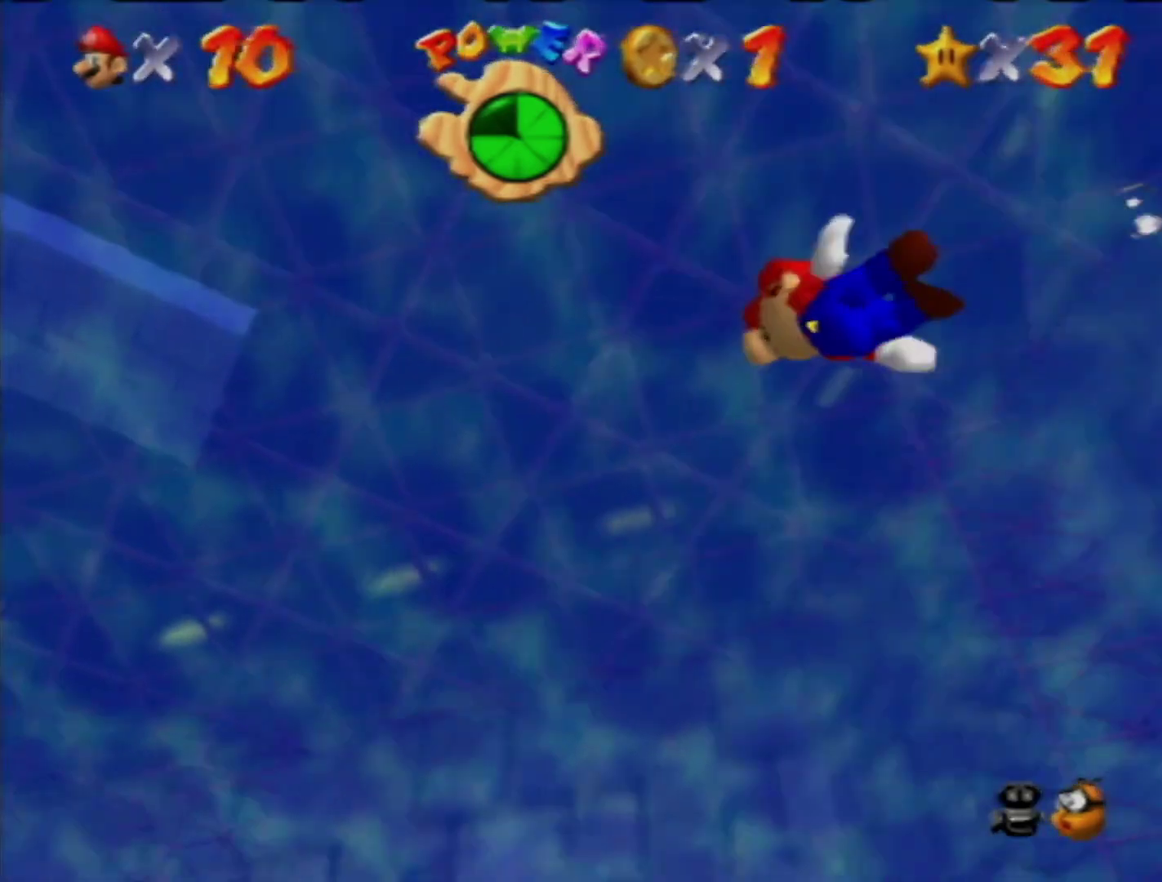
{"buttons": ["A"], "left_stick": "center", "events": [[150, "left_stick", "down-left"], [183, "A", "down"], [400, "C_LEFT", "up"], [400, "left_stick", "center"]]}
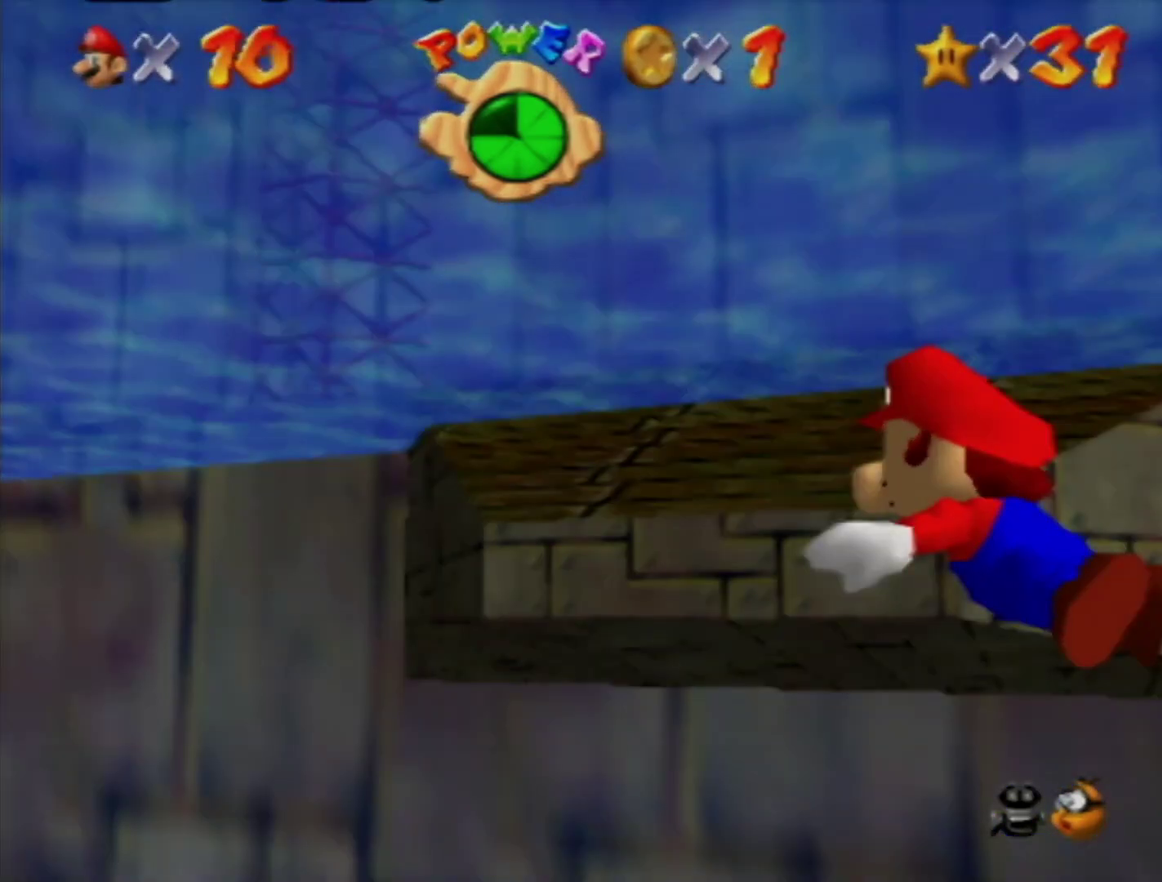
{"buttons": ["A"], "left_stick": "down-left", "events": [[17, "A", "up"], [150, "left_stick", "down-left"], [300, "left_stick", "center"], [367, "A", "down"], [450, "left_stick", "down-left"]]}
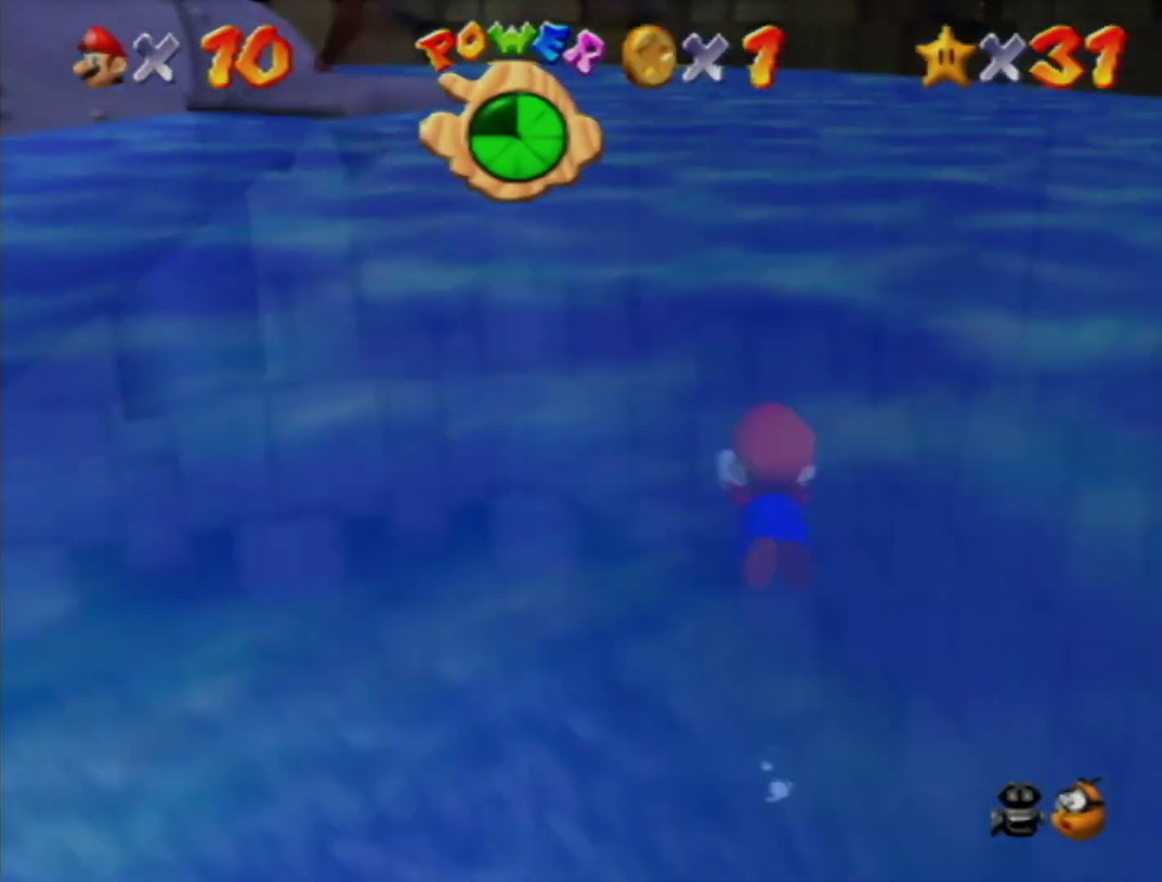
{"buttons": [], "left_stick": "down-left", "events": [[83, "A", "up"]]}
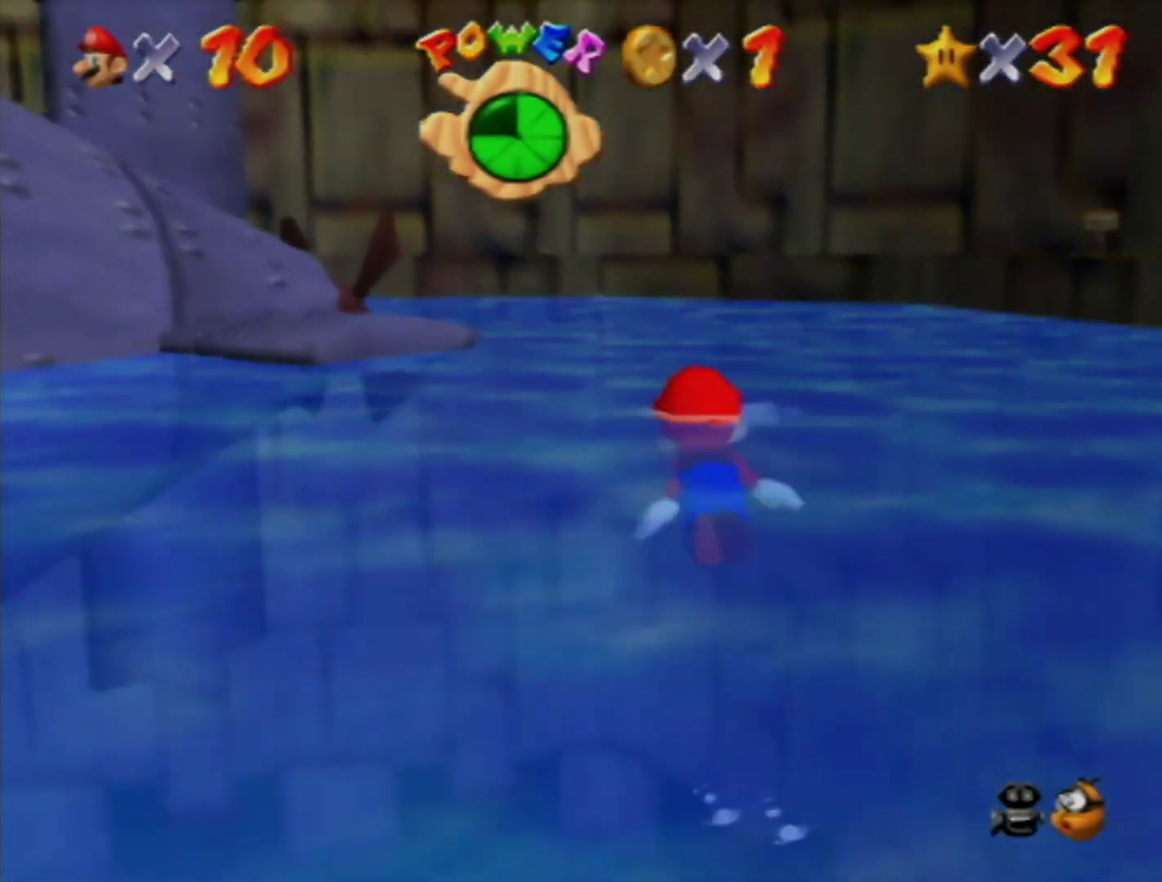
{"buttons": [], "left_stick": "down-left", "events": [[50, "A", "down"], [233, "A", "up"]]}
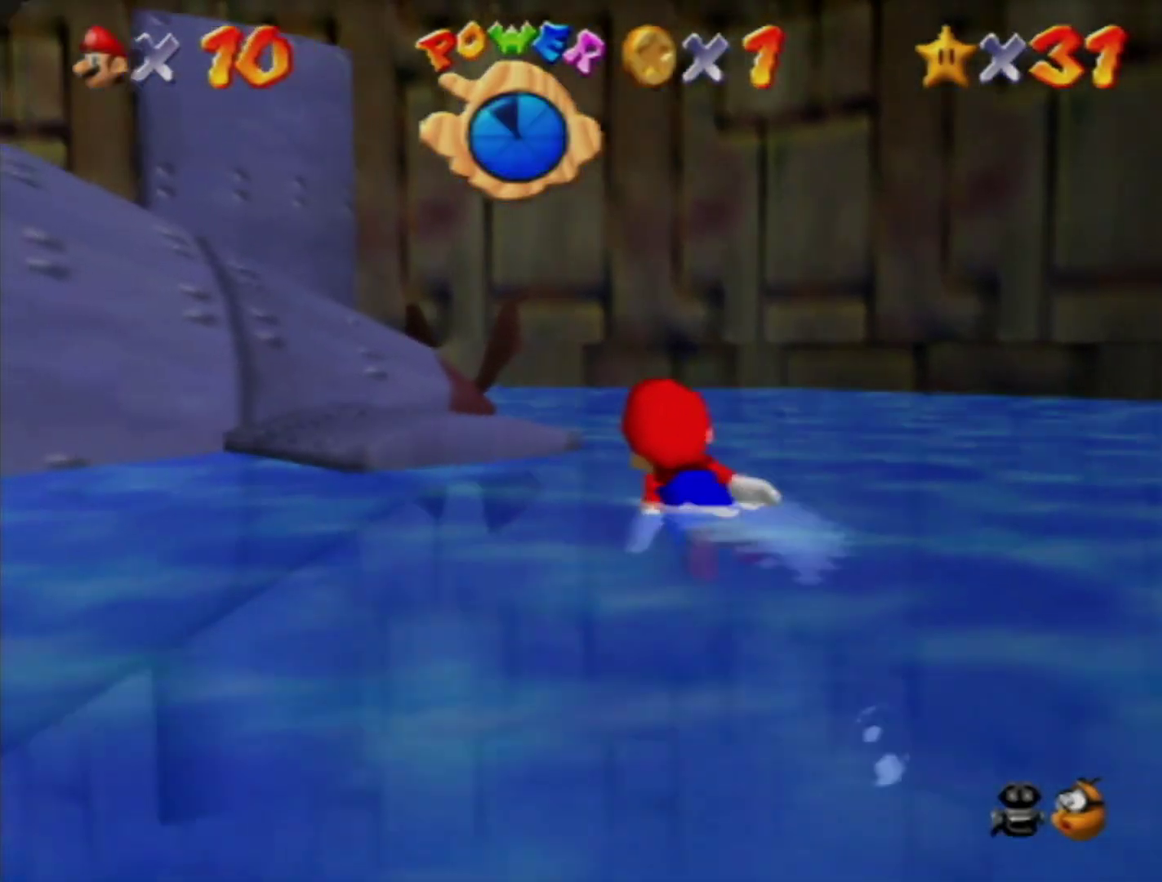
{"buttons": [], "left_stick": "up-right", "events": [[233, "left_stick", "center"], [367, "left_stick", "down"], [400, "A", "down"], [450, "A", "up"], [483, "left_stick", "up-right"]]}
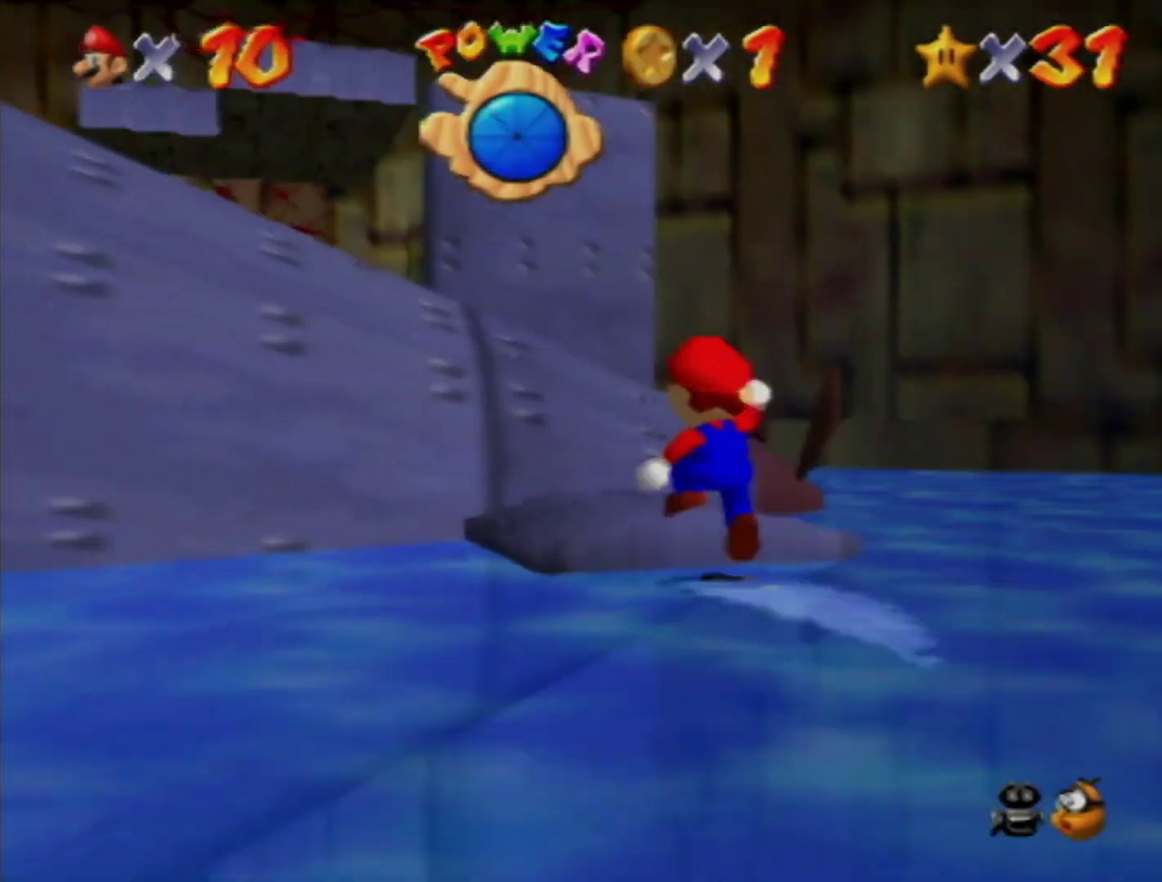
{"buttons": [], "left_stick": "center", "events": [[83, "left_stick", "right"], [233, "left_stick", "up-right"], [367, "left_stick", "center"]]}
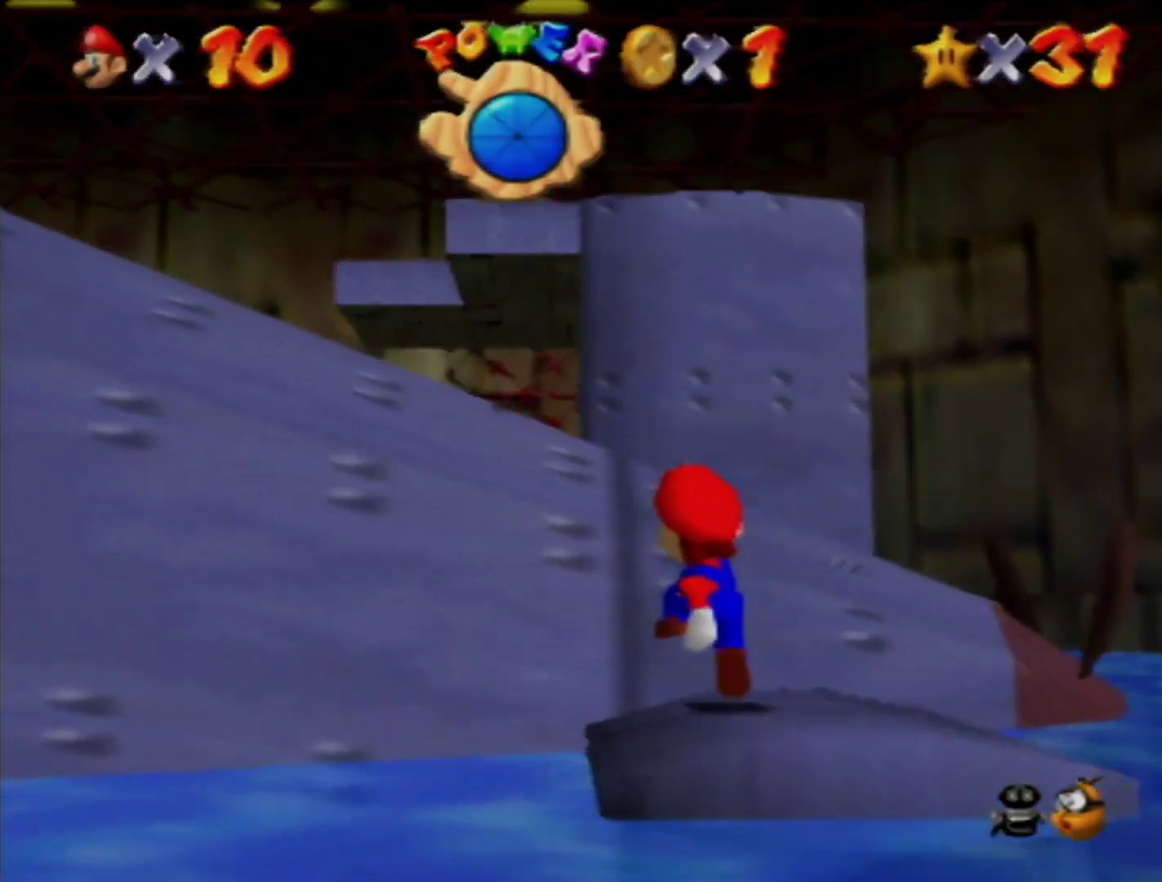
{"buttons": ["A"], "left_stick": "up-left", "events": [[200, "left_stick", "up-left"], [267, "A", "down"]]}
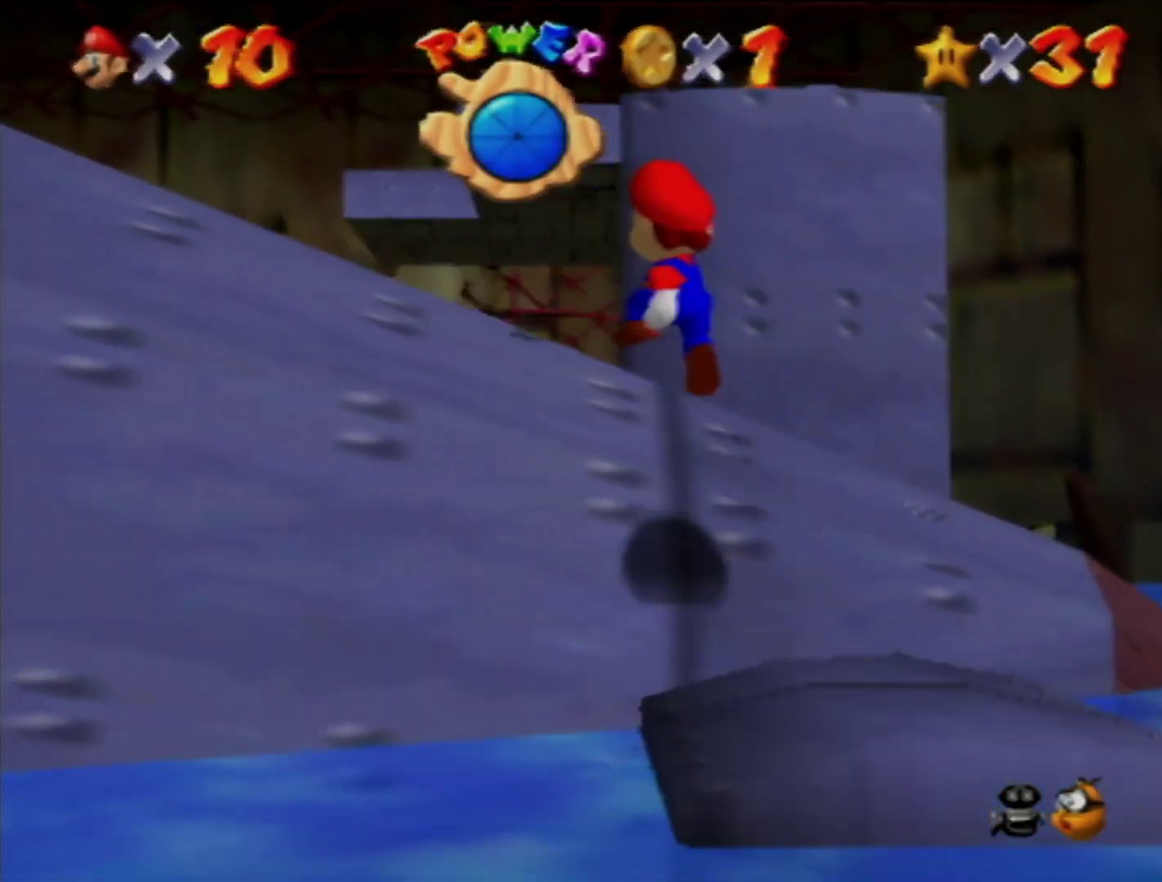
{"buttons": ["A"], "left_stick": "left", "events": [[400, "left_stick", "left"]]}
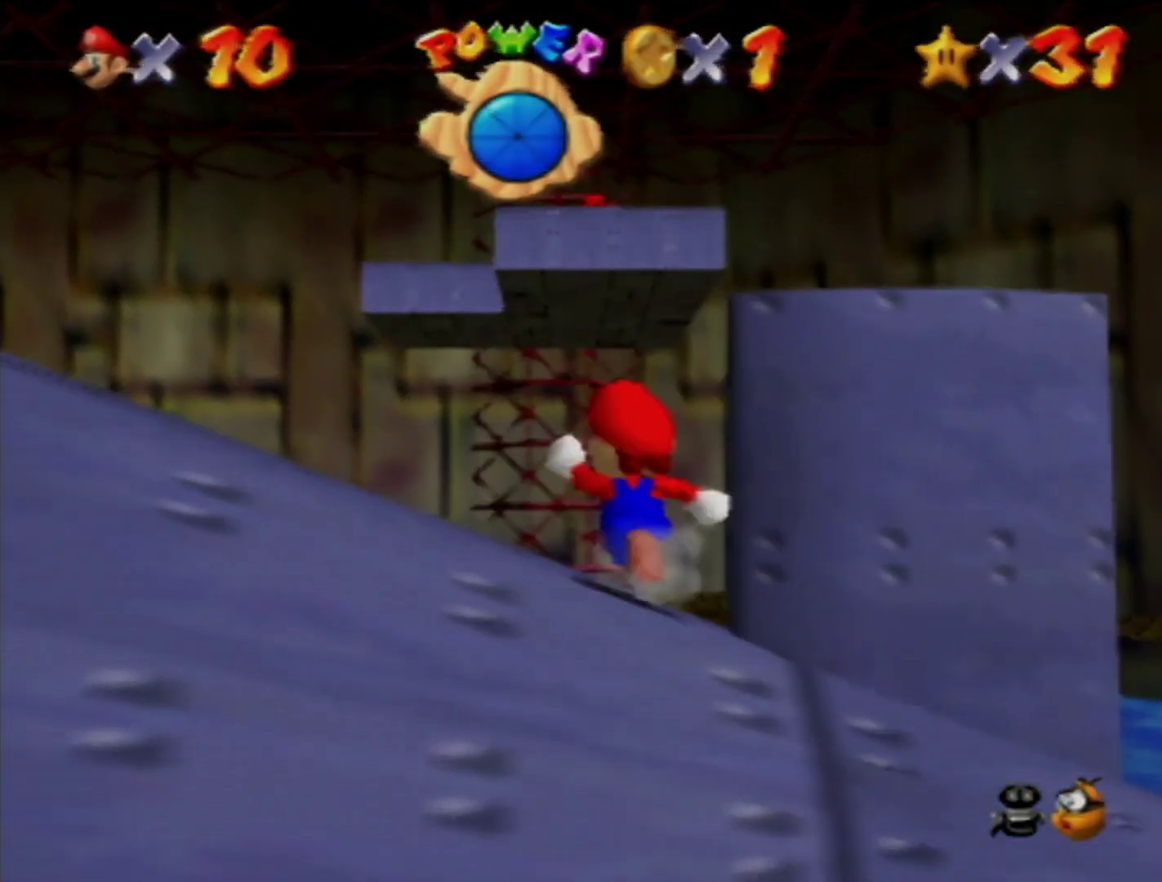
{"buttons": ["A"], "left_stick": "left", "events": [[150, "B", "down"], [200, "B", "up"]]}
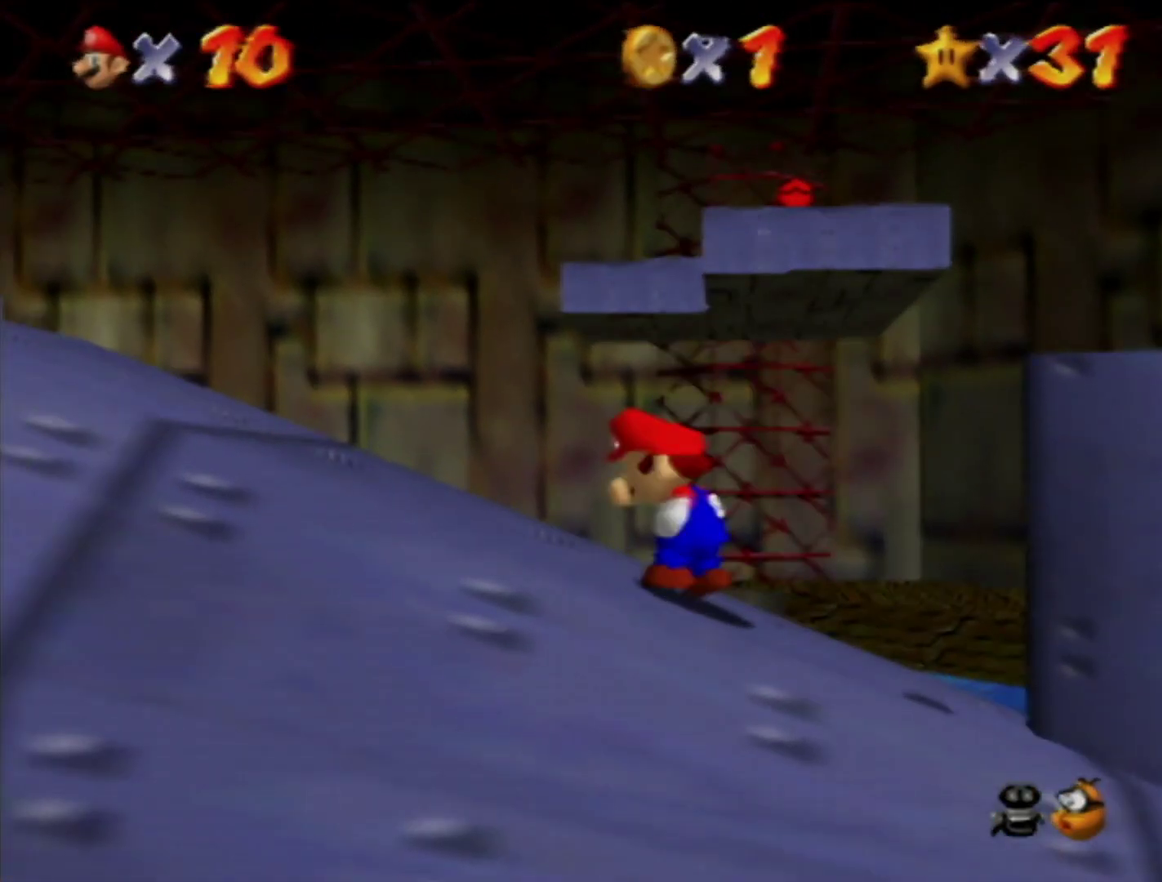
{"buttons": [], "left_stick": "left", "events": [[83, "B", "down"], [233, "B", "up"], [267, "A", "up"]]}
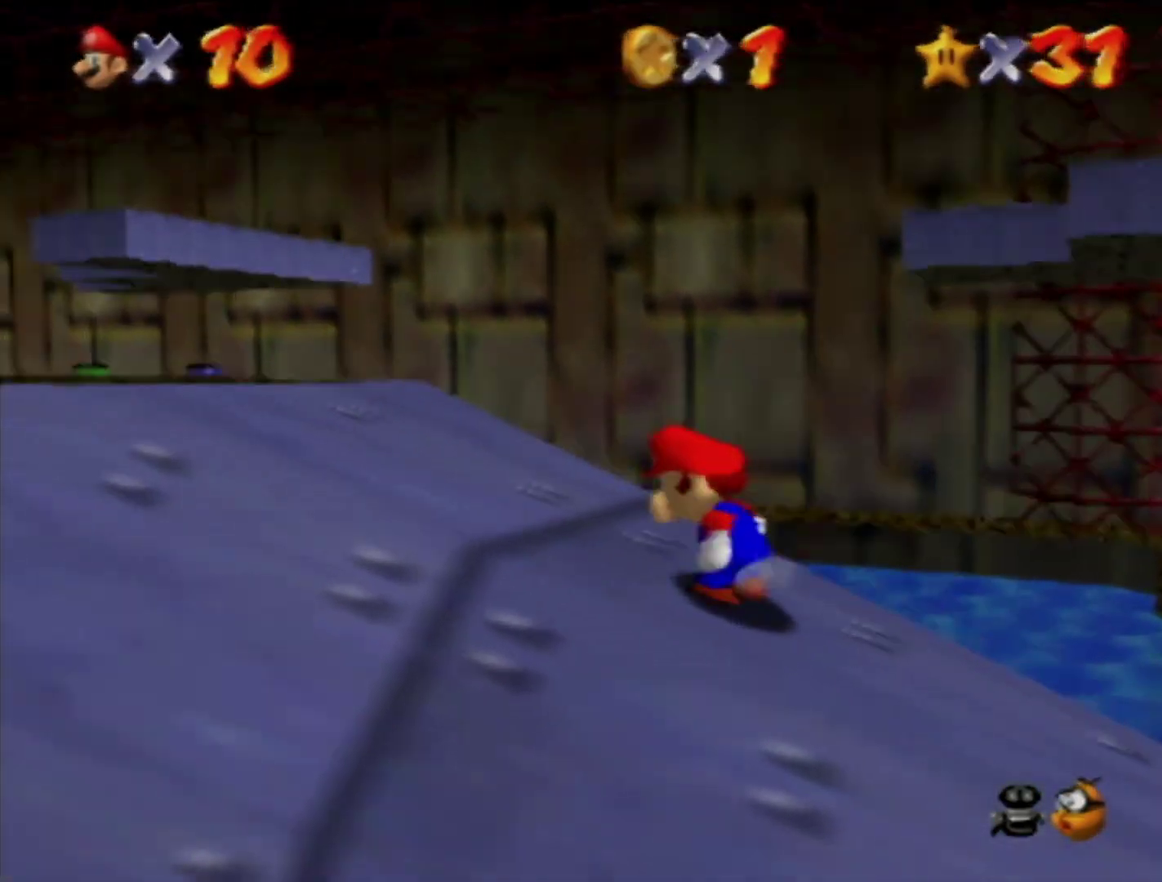
{"buttons": [], "left_stick": "left", "events": [[17, "A", "down"], [17, "B", "down"], [117, "B", "up"], [150, "A", "up"]]}
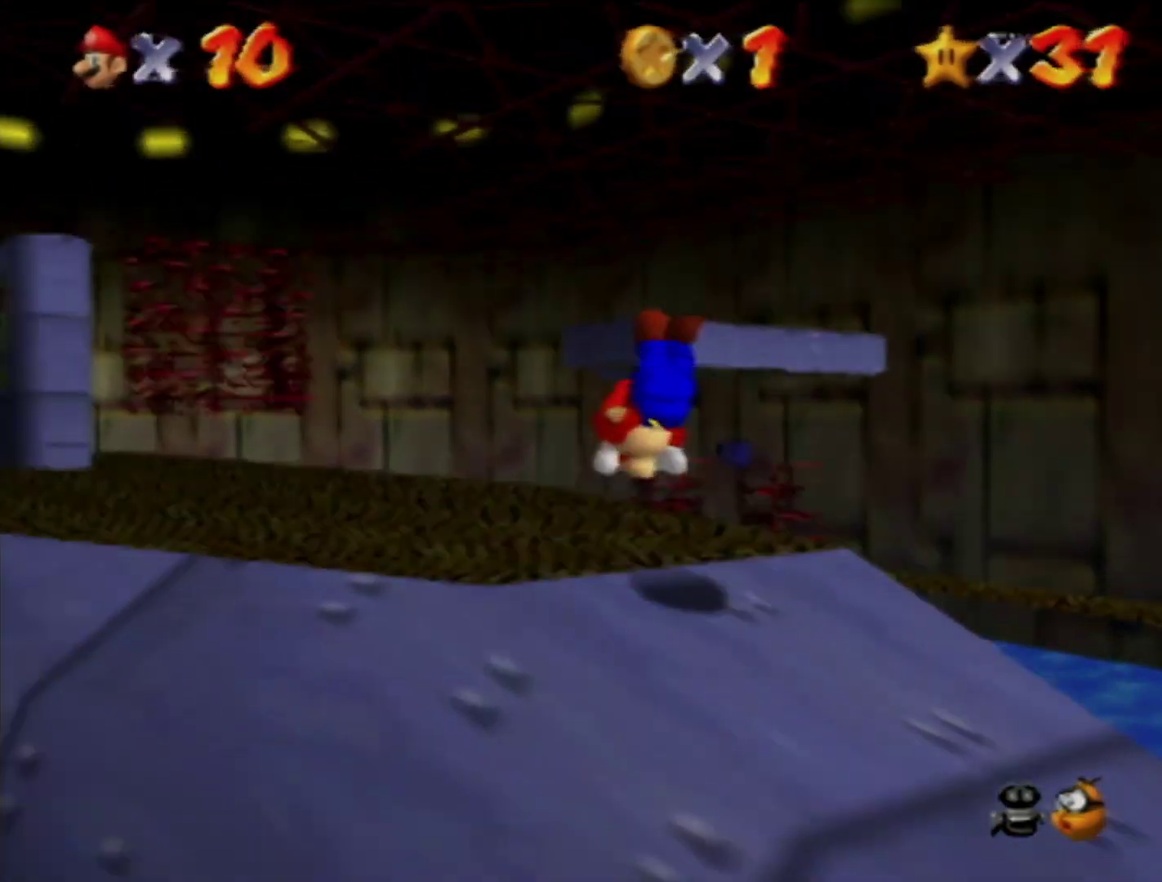
{"buttons": [], "left_stick": "left", "events": [[267, "B", "down"], [300, "A", "down"], [367, "B", "up"], [400, "A", "up"]]}
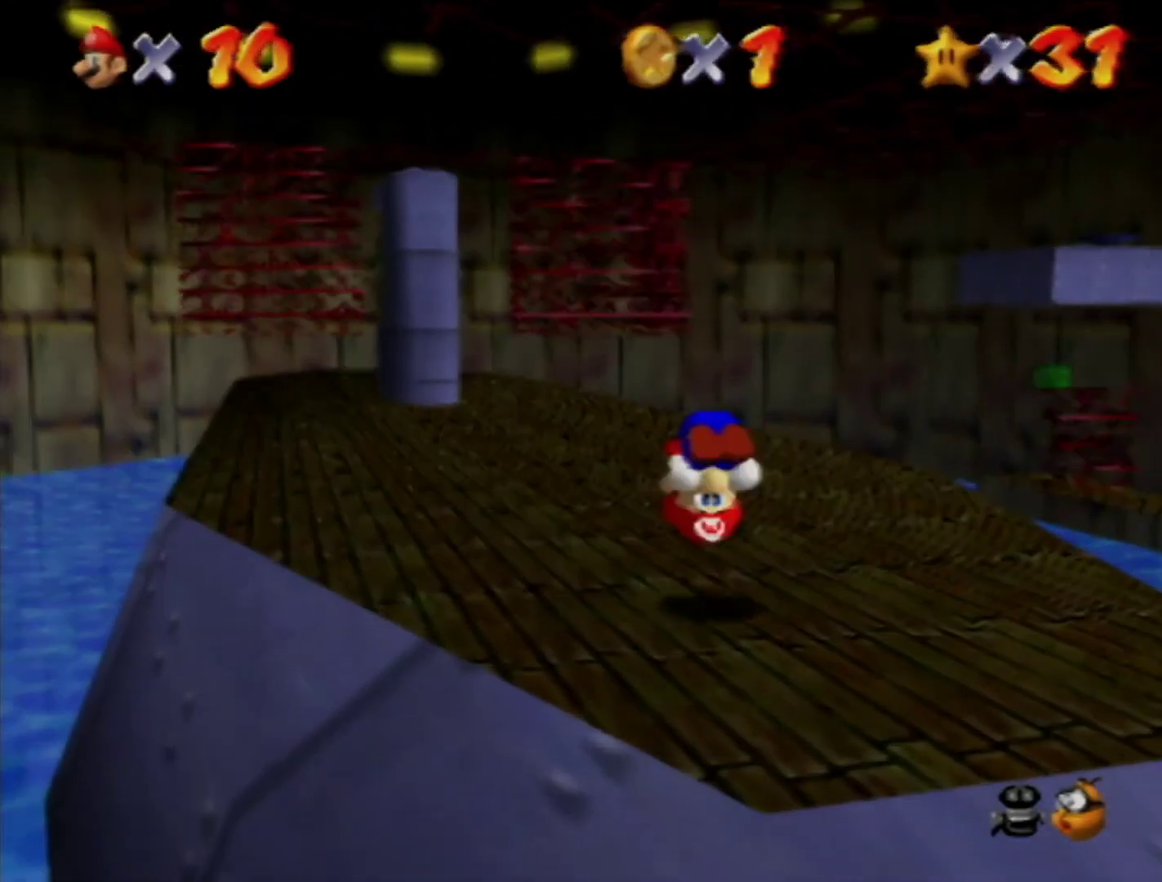
{"buttons": [], "left_stick": "up-left", "events": [[367, "left_stick", "up-left"]]}
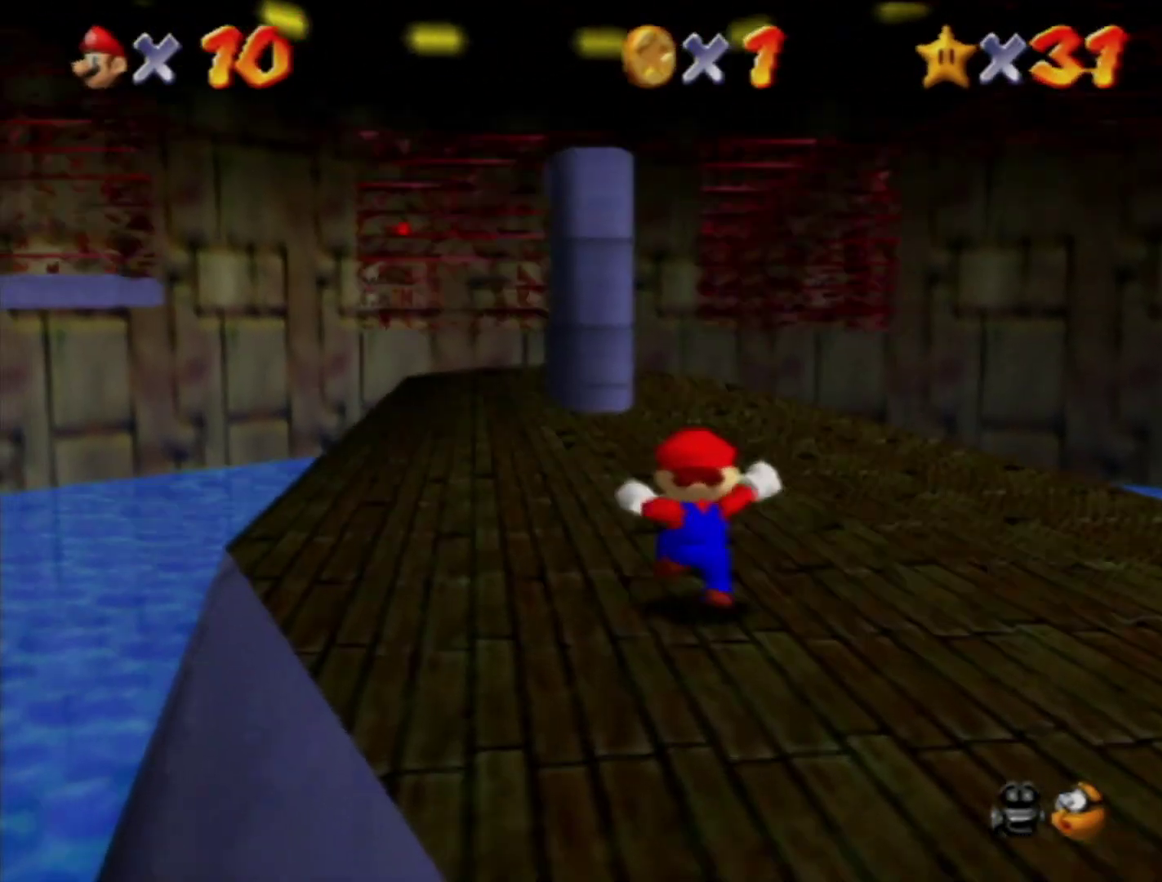
{"buttons": [], "left_stick": "up-left", "events": [[50, "left_stick", "up"], [83, "B", "down"], [217, "B", "up"], [233, "left_stick", "up-left"]]}
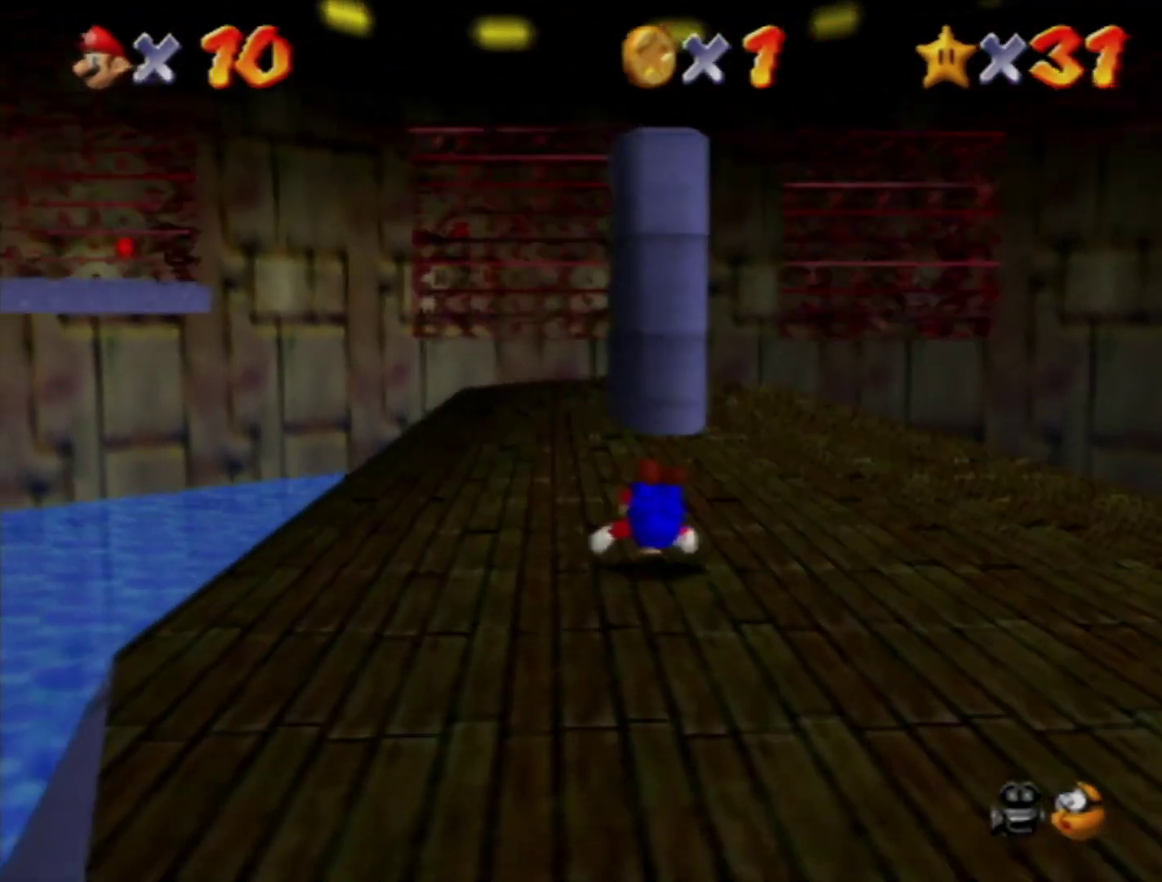
{"buttons": [], "left_stick": "up", "events": [[50, "left_stick", "up"], [83, "A", "down"], [150, "A", "up"], [183, "left_stick", "up-left"], [333, "left_stick", "up"]]}
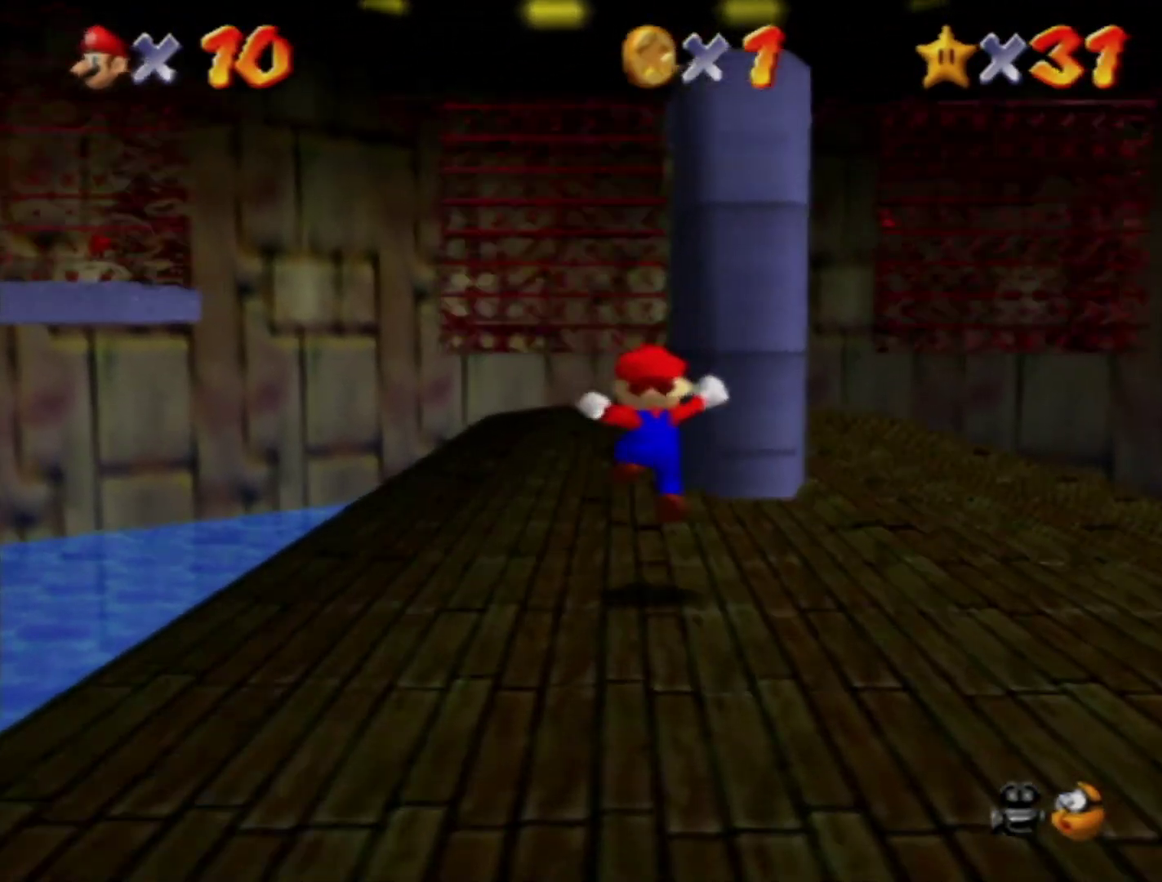
{"buttons": ["C_LEFT"], "left_stick": "up-right", "events": [[167, "Z", "down"], [200, "A", "down"], [333, "A", "up"], [400, "Z", "up"], [400, "left_stick", "up-right"], [417, "C_LEFT", "down"]]}
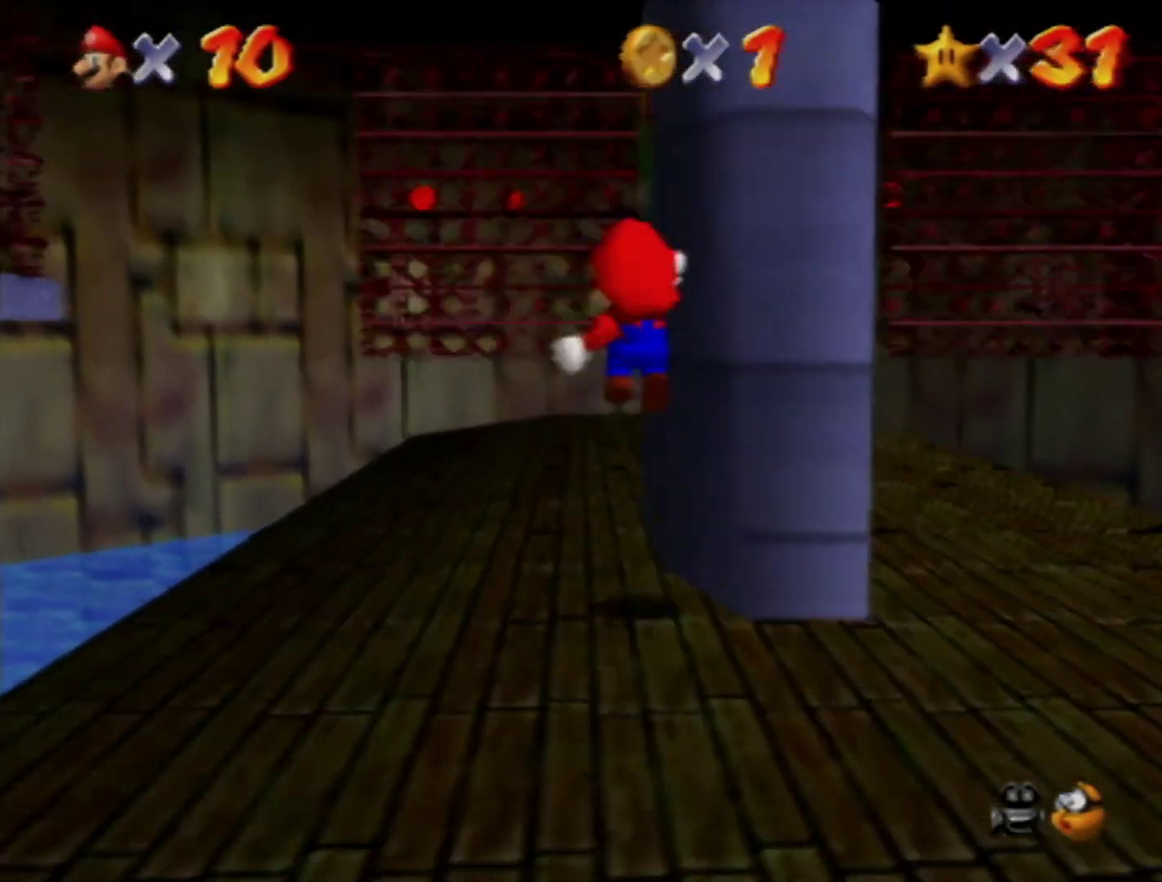
{"buttons": ["C_LEFT"], "left_stick": "up-right"}
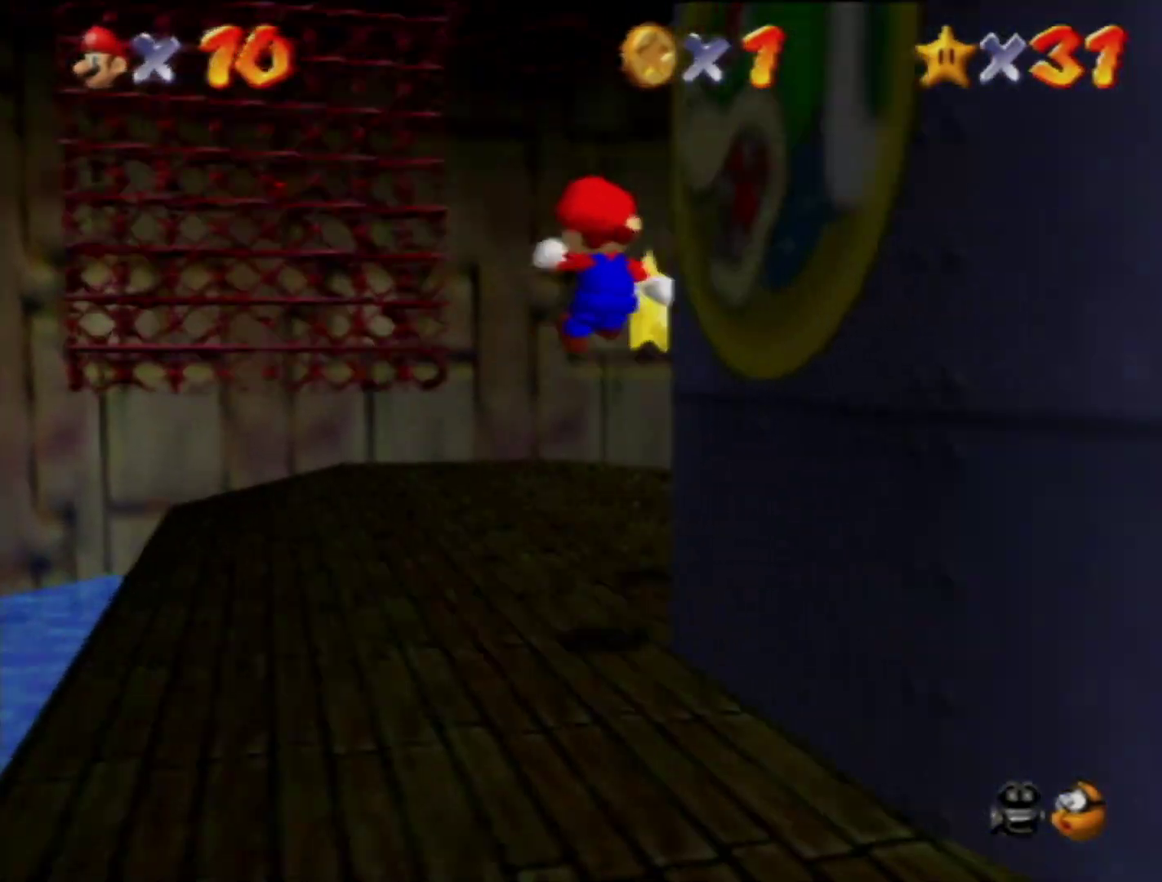
{"buttons": [], "left_stick": "up-right", "events": [[17, "C_LEFT", "up"], [117, "C_LEFT", "down"], [167, "C_LEFT", "up"], [267, "C_LEFT", "down"], [300, "C_LEFT", "up"], [350, "C_LEFT", "down"], [417, "C_LEFT", "up"]]}
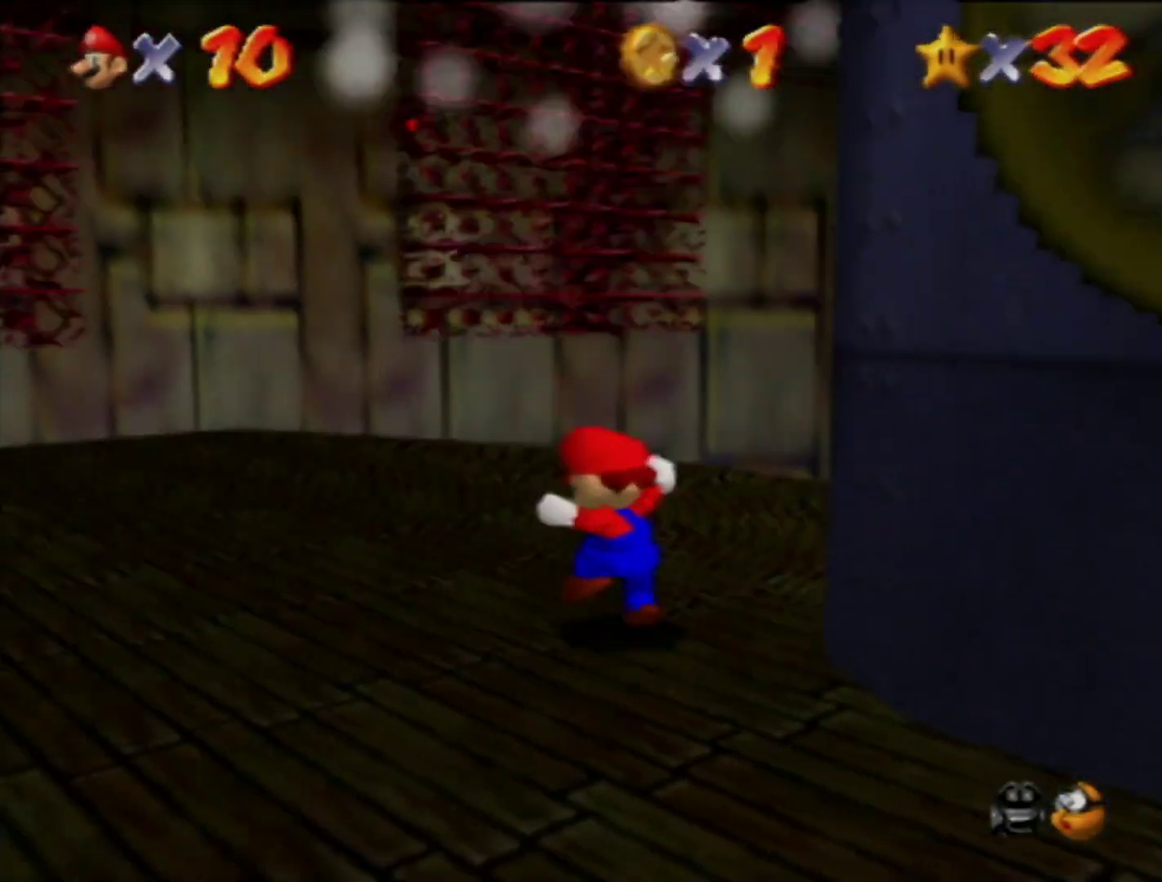
{"buttons": [], "left_stick": "center", "events": [[150, "left_stick", "center"]]}